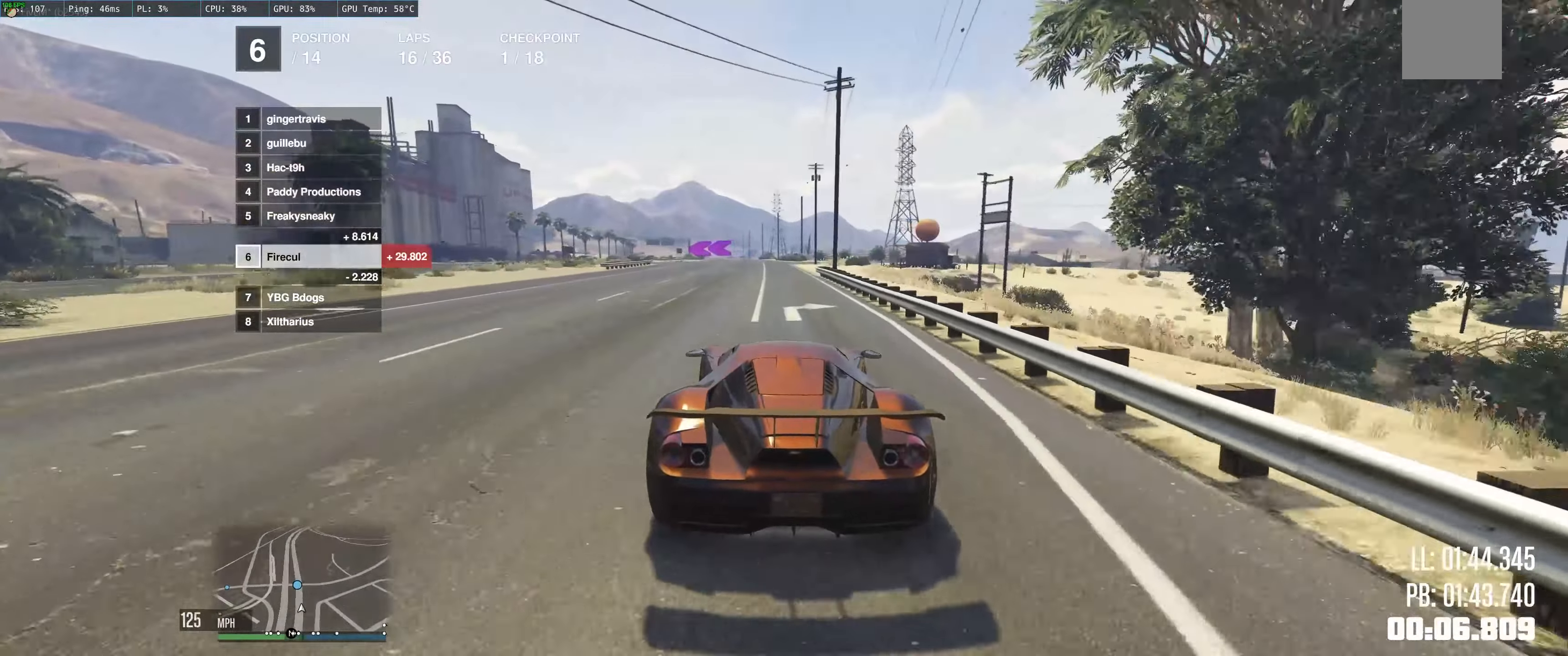
Gameplay with a controller (Xbox layout); each line is a JSON object with the inputs held at the frame after it. "events" lists button and stick changes between this image and that frame as [ms after this image, input, new state], when the widget could be followed in between. Not read: L3 R3.
{"buttons": ["R2"], "left_stick": "up-left", "right_stick": "center", "events": [[450, "left_stick", "up-left"]]}
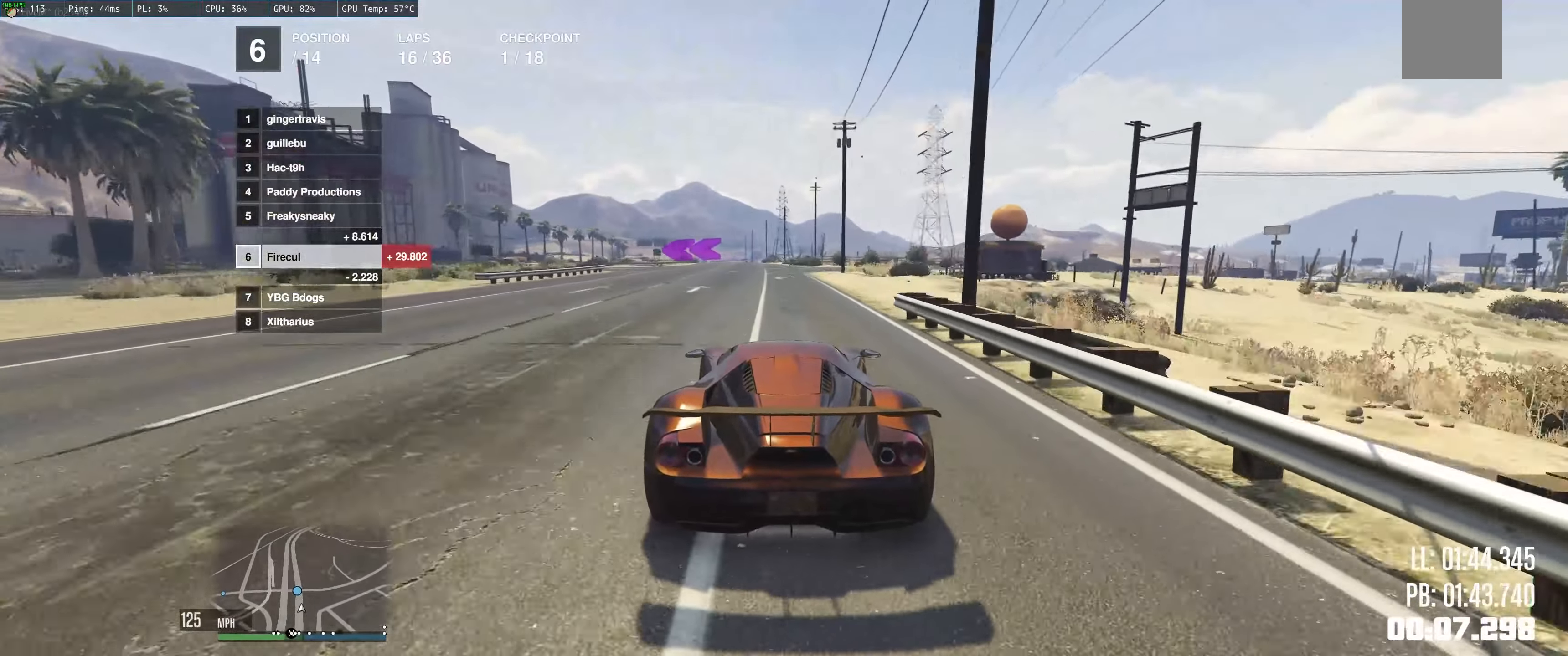
{"buttons": ["L2"], "left_stick": "left", "right_stick": "center", "events": [[117, "L2", "down"], [117, "left_stick", "left"], [134, "R2", "up"]]}
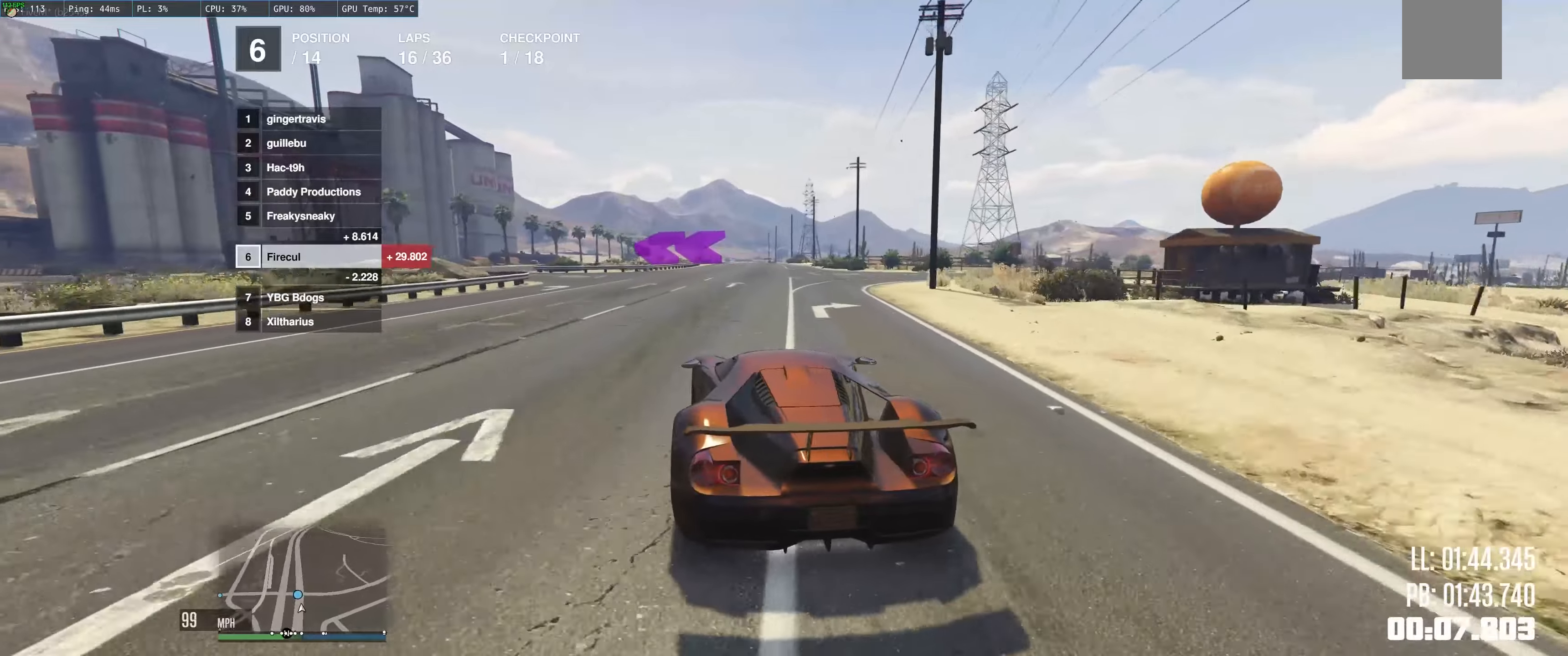
{"buttons": [], "left_stick": "left", "right_stick": "center", "events": [[116, "L2", "up"], [133, "left_stick", "up"], [216, "left_stick", "left"], [266, "L2", "down"], [366, "L2", "up"]]}
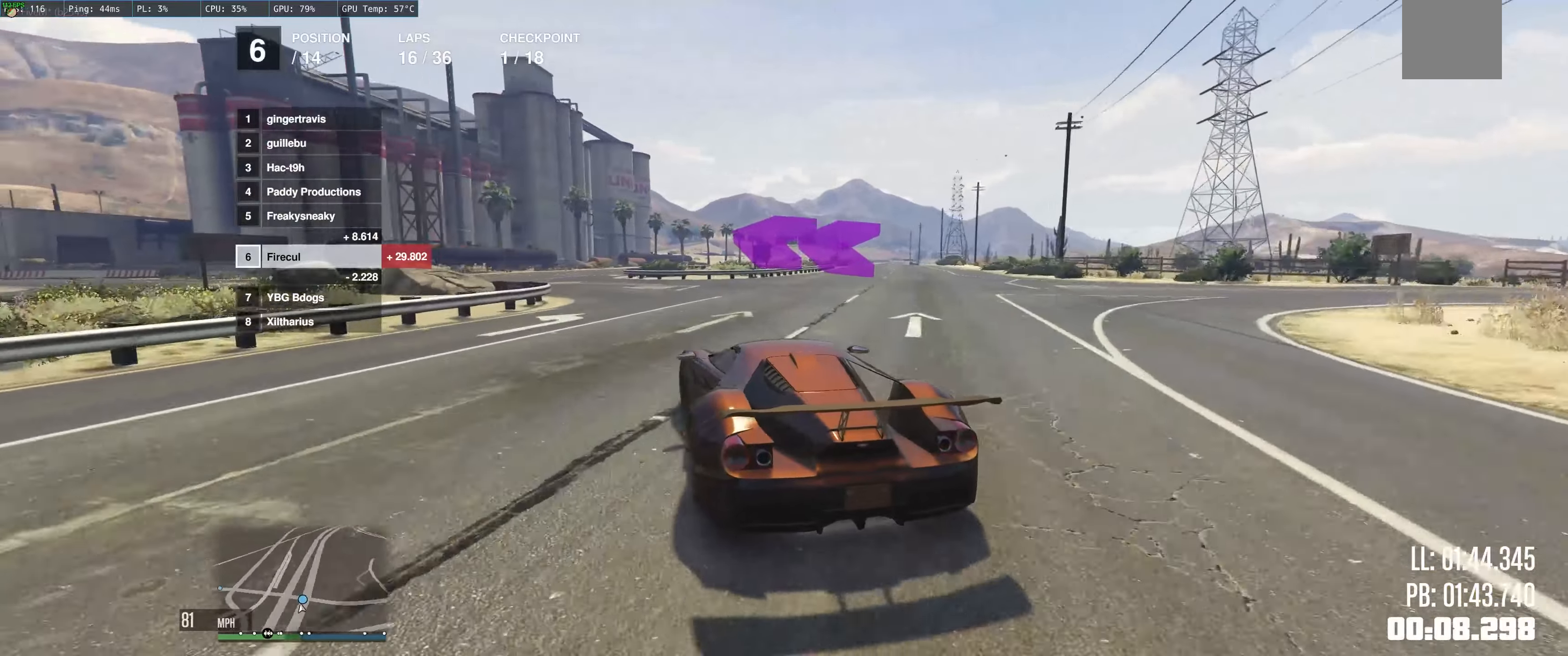
{"buttons": ["R2"], "left_stick": "left", "right_stick": "center", "events": [[33, "left_stick", "center"], [83, "left_stick", "left"], [150, "R2", "down"], [183, "left_stick", "center"], [250, "left_stick", "left"]]}
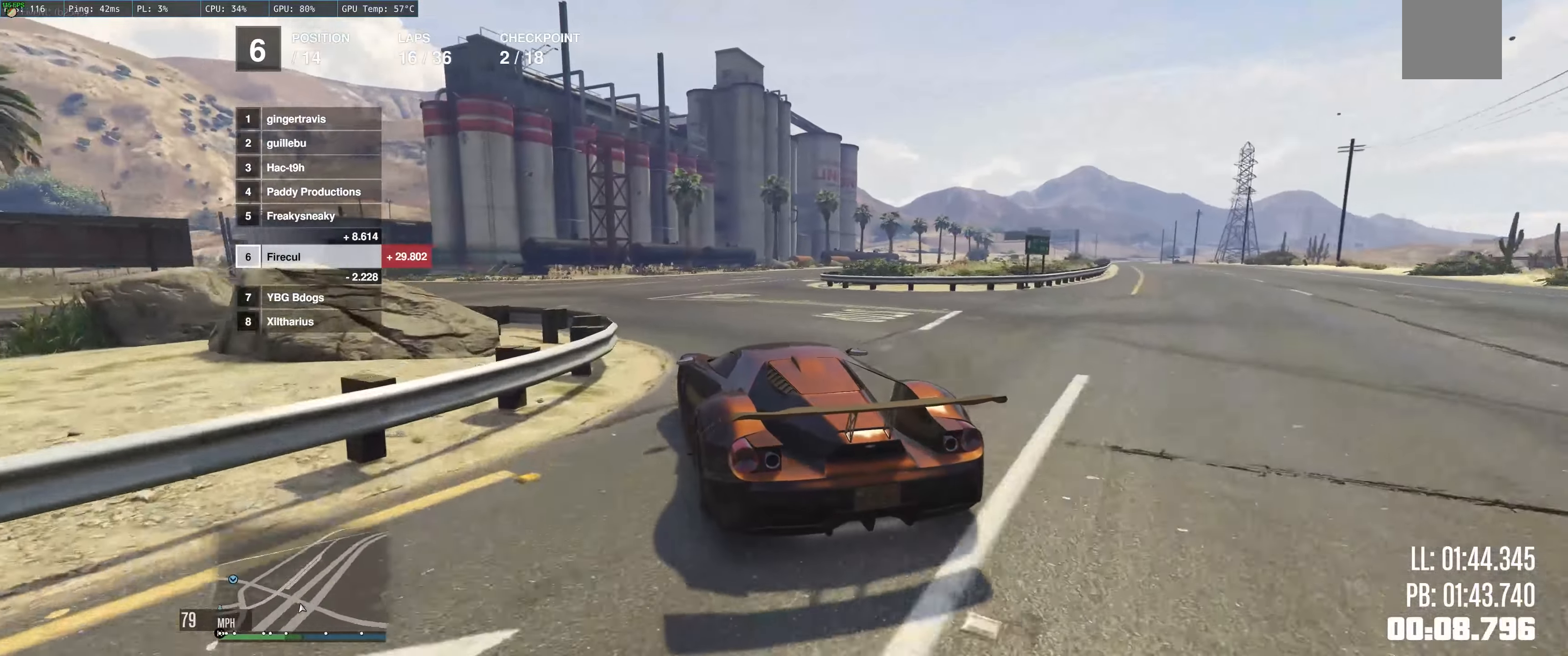
{"buttons": ["R2"], "left_stick": "left", "right_stick": "center", "events": [[266, "left_stick", "center"], [366, "left_stick", "left"]]}
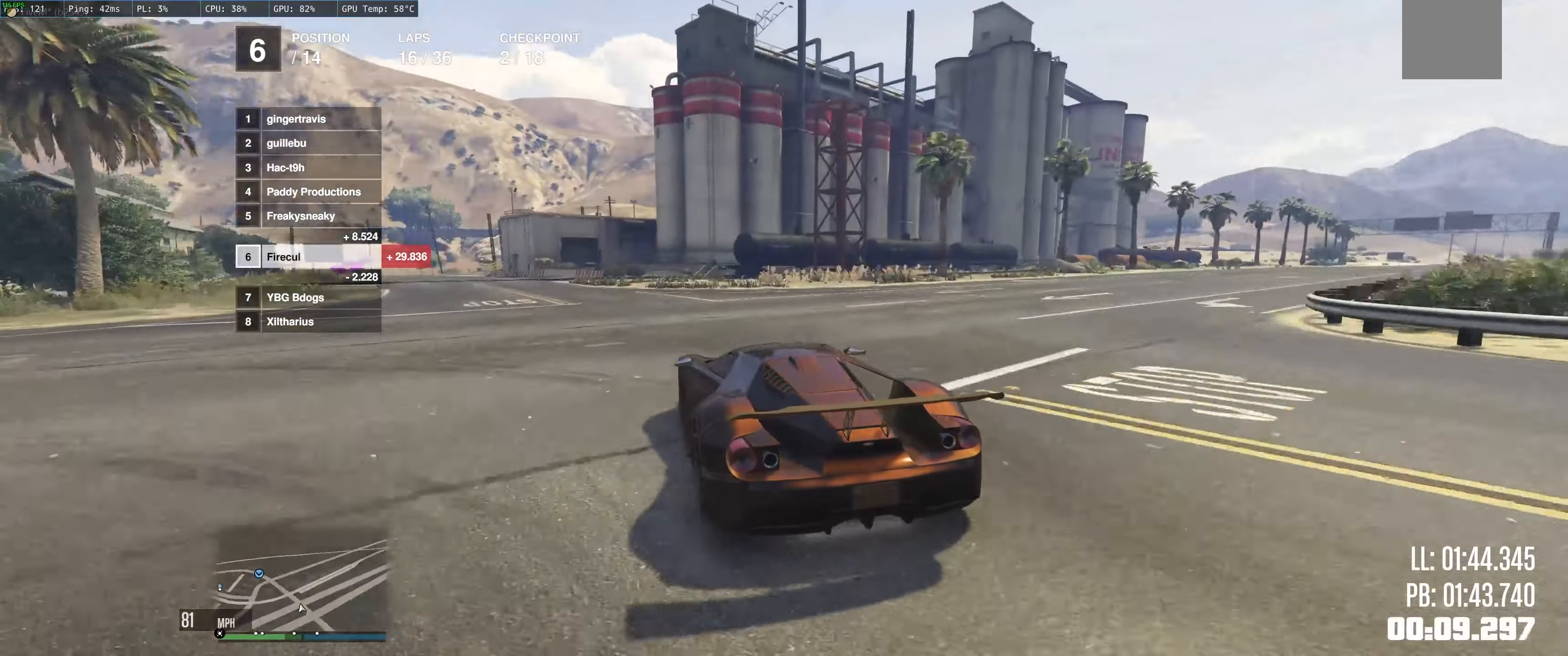
{"buttons": ["R2"], "left_stick": "left", "right_stick": "center", "events": []}
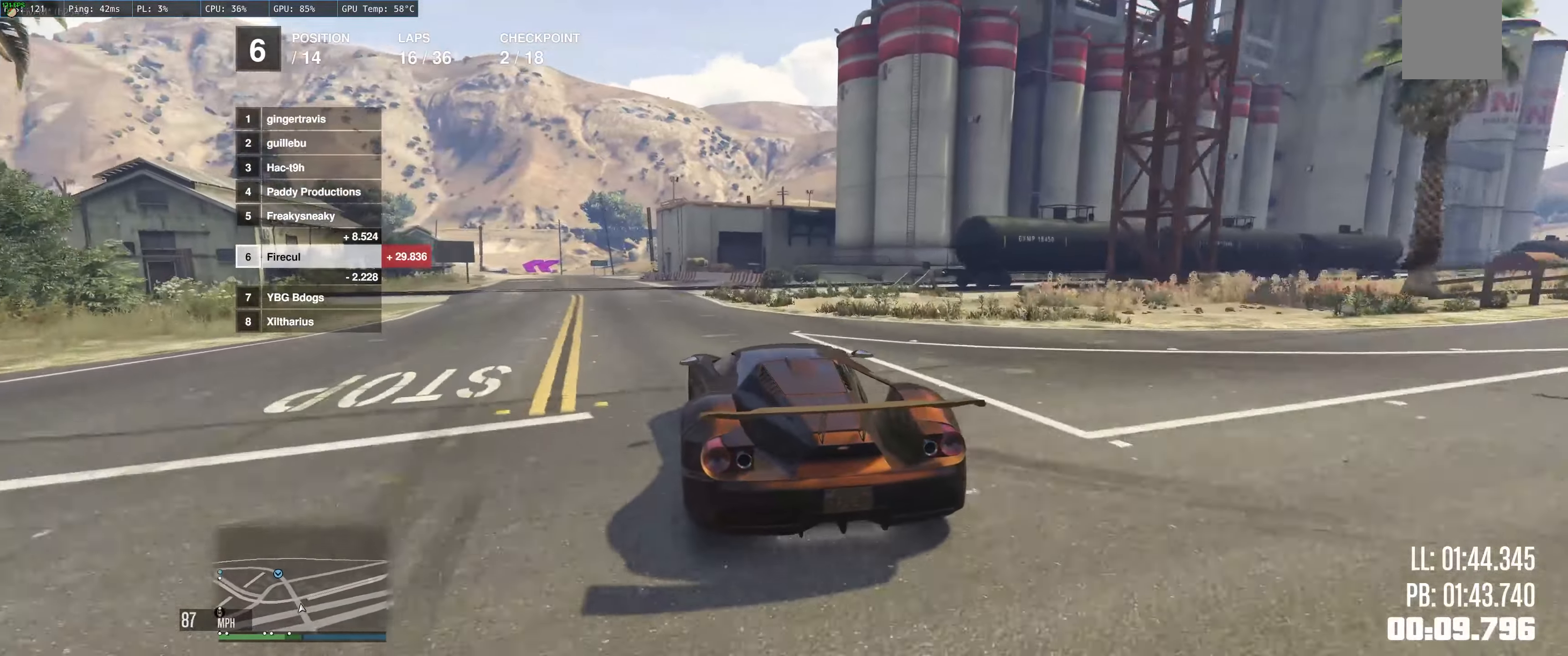
{"buttons": ["R2"], "left_stick": "center", "right_stick": "center", "events": [[166, "left_stick", "center"], [400, "left_stick", "right"], [500, "left_stick", "center"]]}
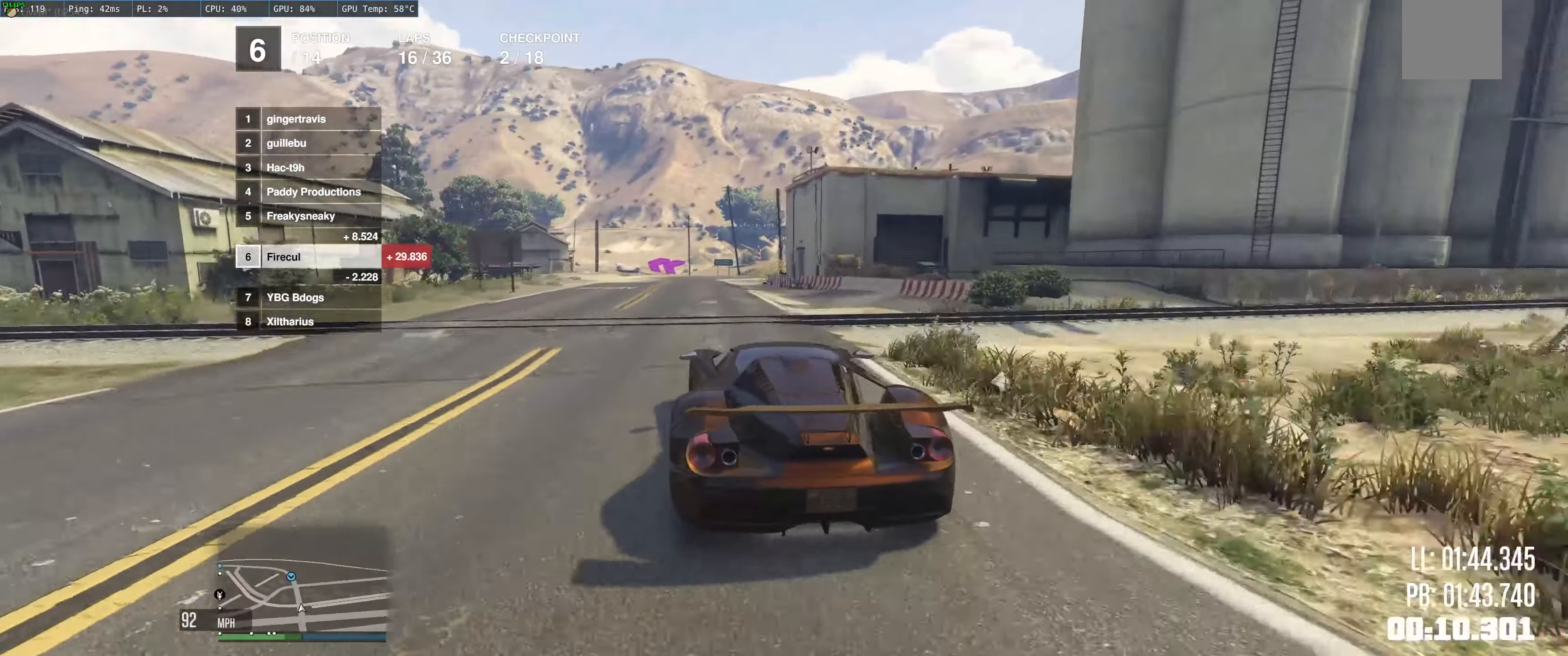
{"buttons": ["R2"], "left_stick": "left", "right_stick": "center", "events": [[33, "left_stick", "left"], [183, "left_stick", "center"], [483, "left_stick", "left"]]}
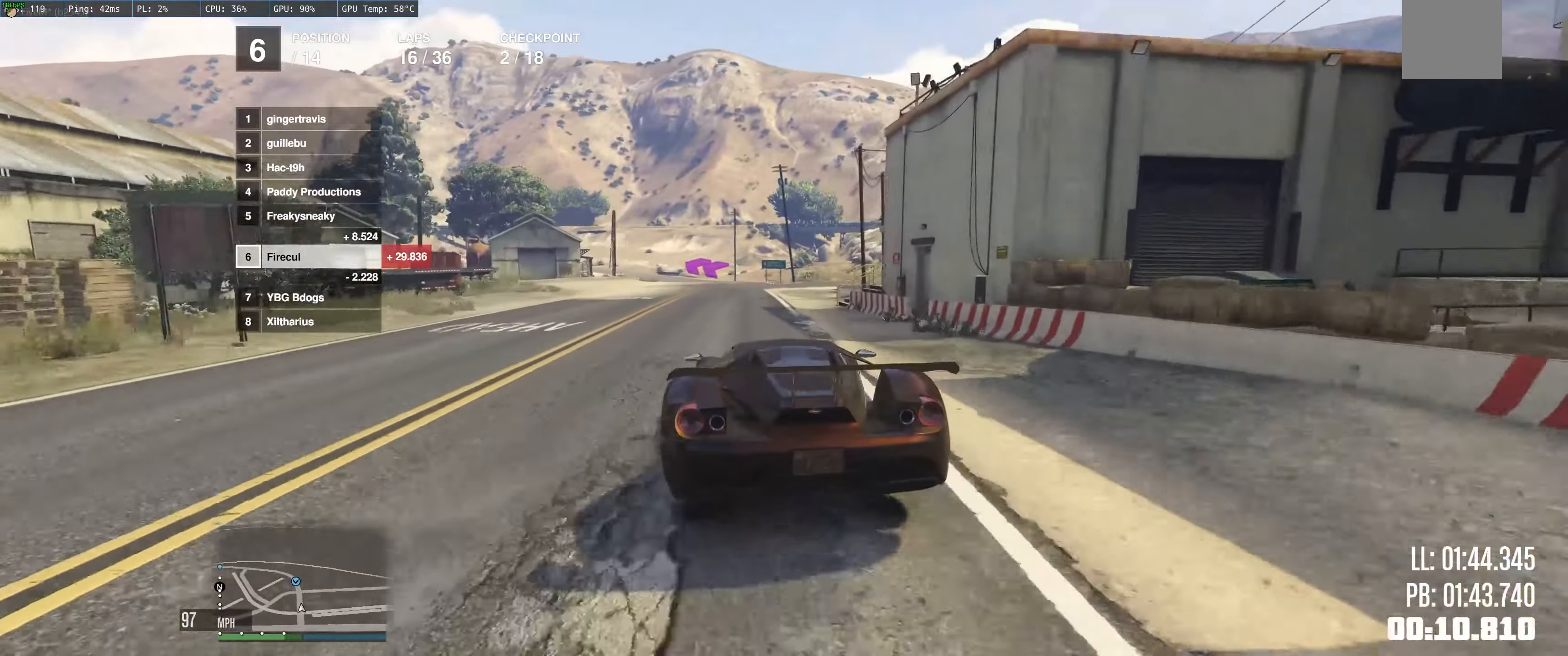
{"buttons": ["R2"], "left_stick": "right", "right_stick": "center", "events": [[100, "left_stick", "center"], [433, "left_stick", "right"]]}
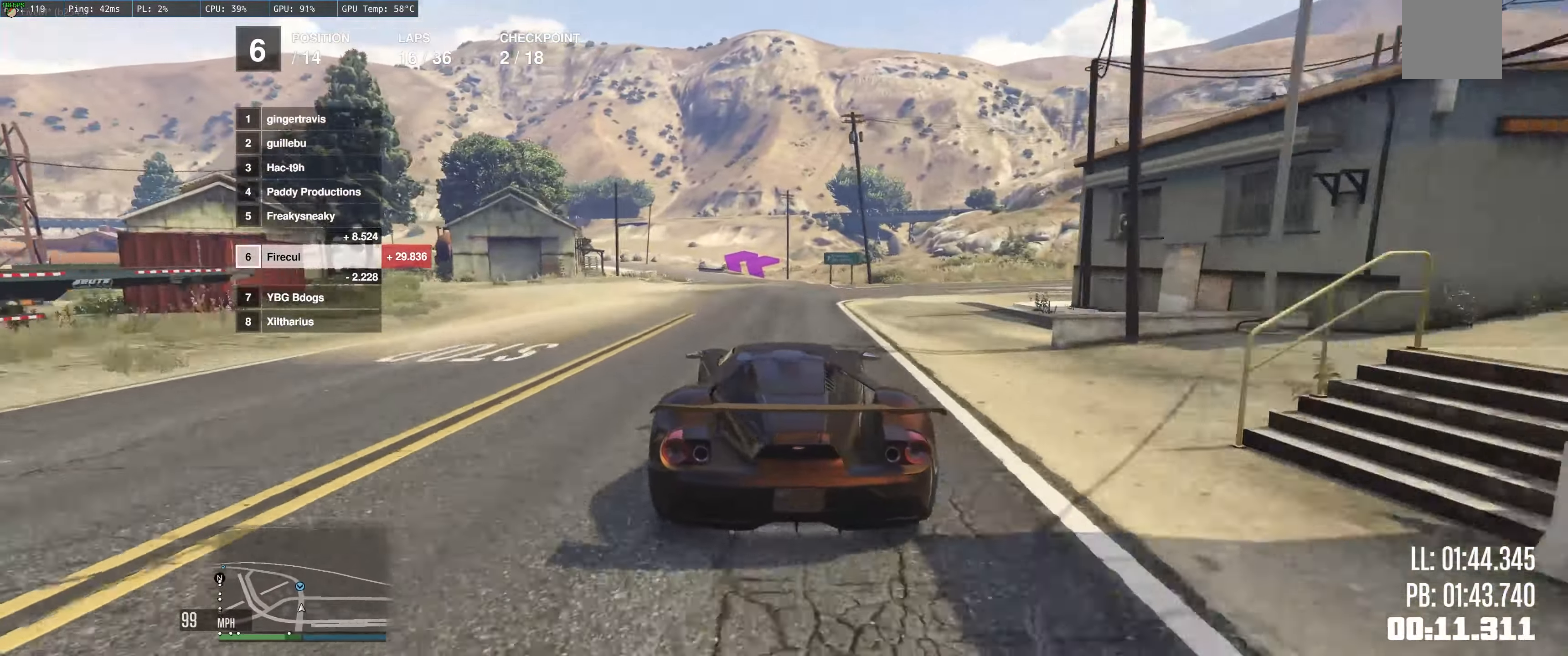
{"buttons": ["R2"], "left_stick": "center", "right_stick": "center", "events": [[83, "left_stick", "left"], [200, "left_stick", "center"]]}
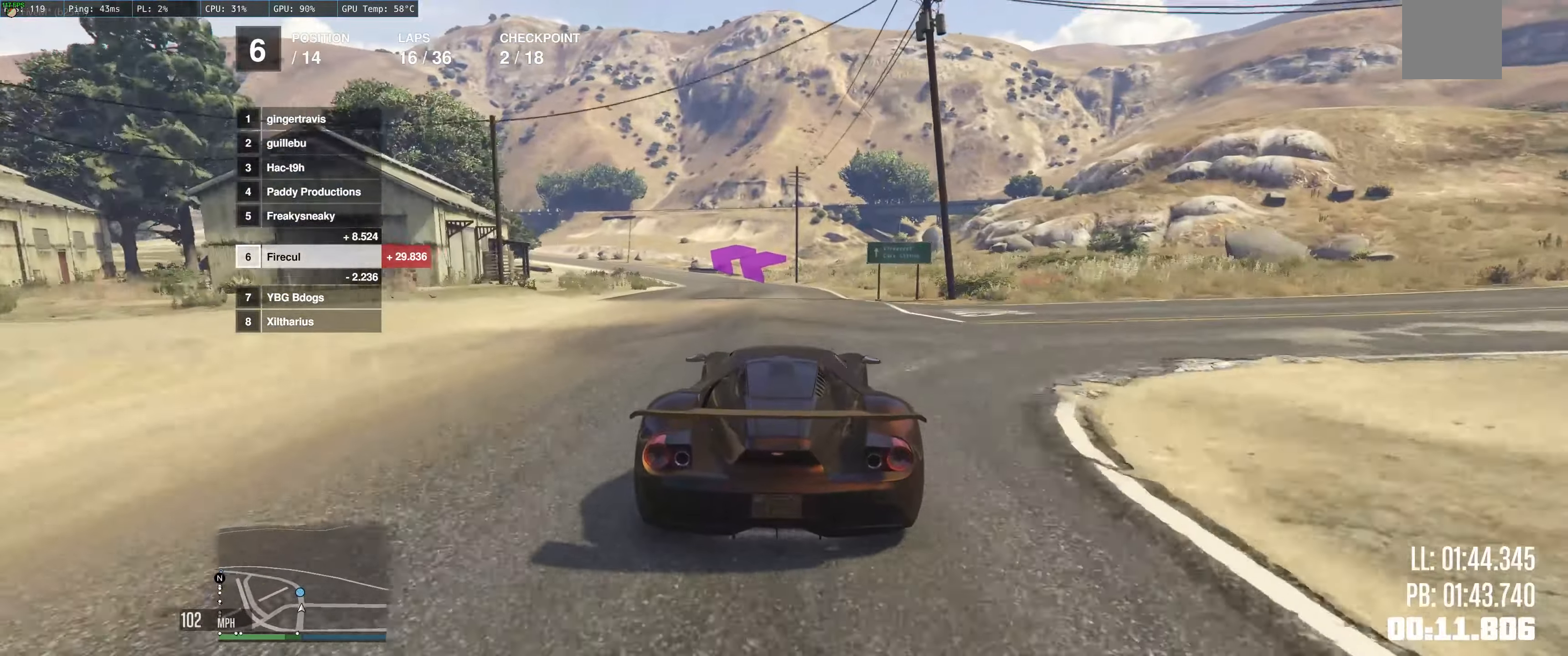
{"buttons": ["R2"], "left_stick": "center", "right_stick": "center", "events": [[16, "left_stick", "up-left"], [133, "left_stick", "center"], [250, "left_stick", "up-left"], [300, "left_stick", "left"], [483, "left_stick", "center"]]}
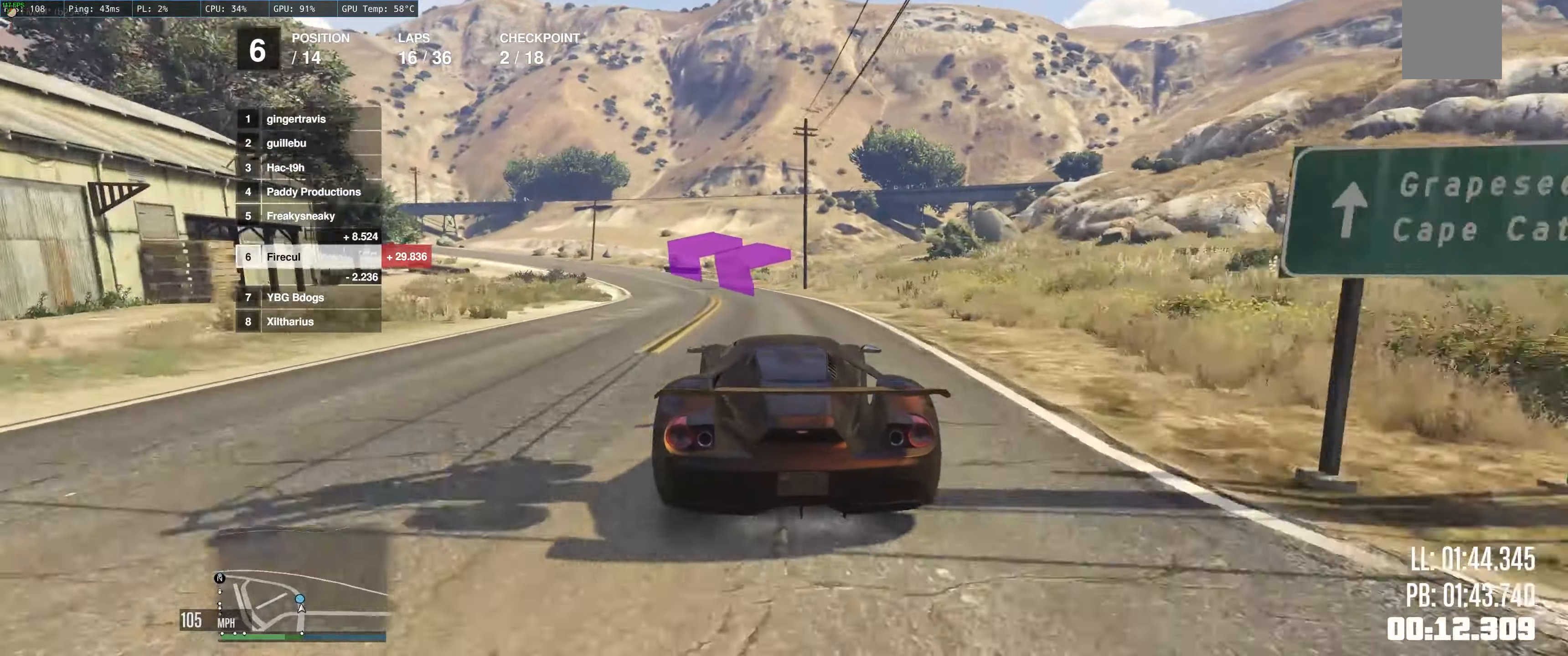
{"buttons": ["R2"], "left_stick": "left", "right_stick": "center", "events": [[50, "left_stick", "left"]]}
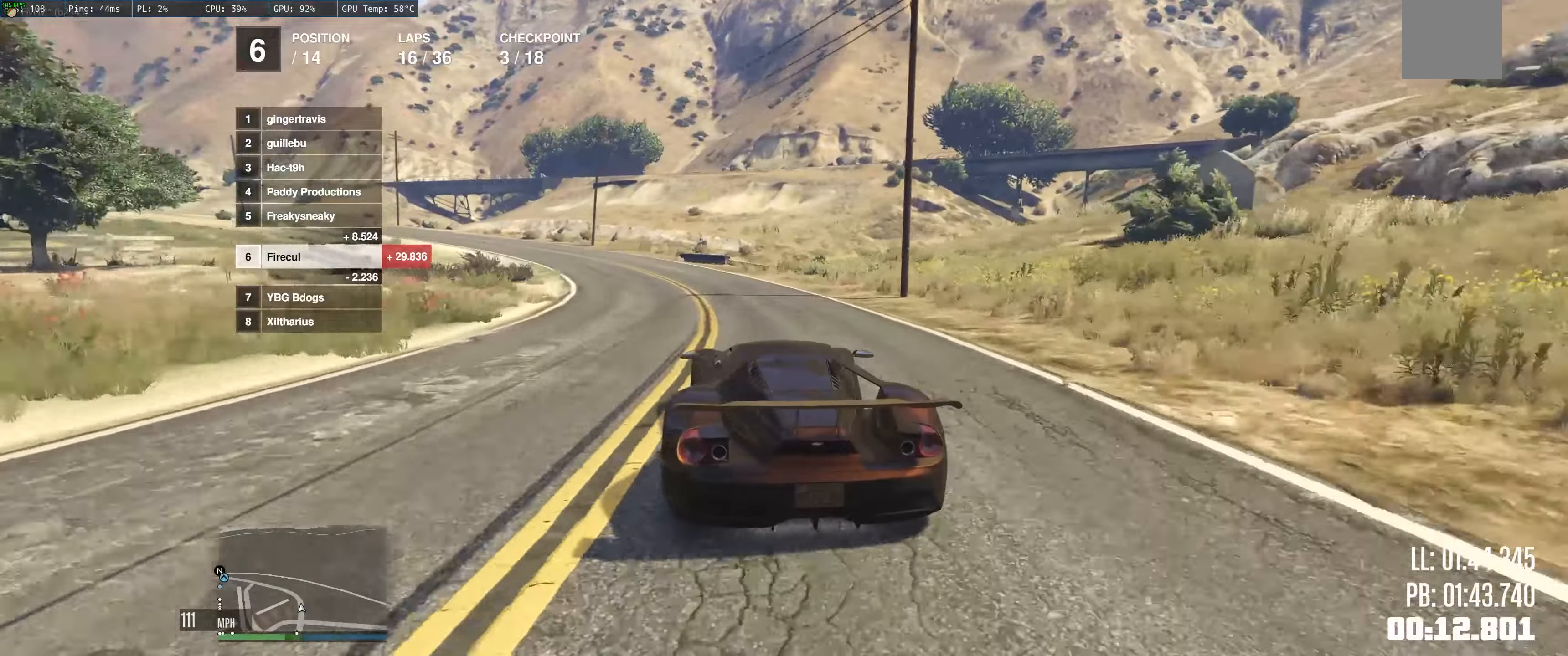
{"buttons": ["R2"], "left_stick": "left", "right_stick": "center", "events": [[433, "left_stick", "center"], [500, "left_stick", "left"]]}
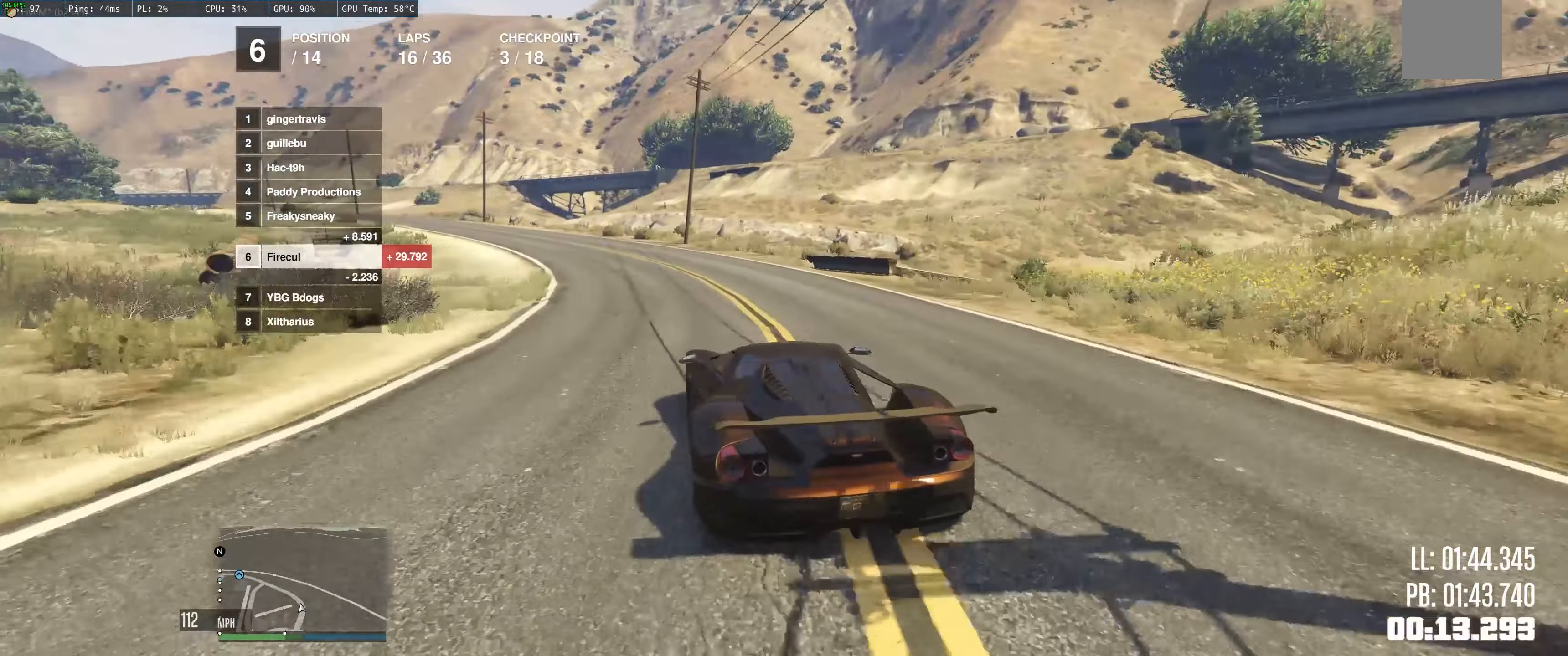
{"buttons": ["R2"], "left_stick": "left", "right_stick": "center", "events": [[250, "left_stick", "center"], [350, "left_stick", "left"]]}
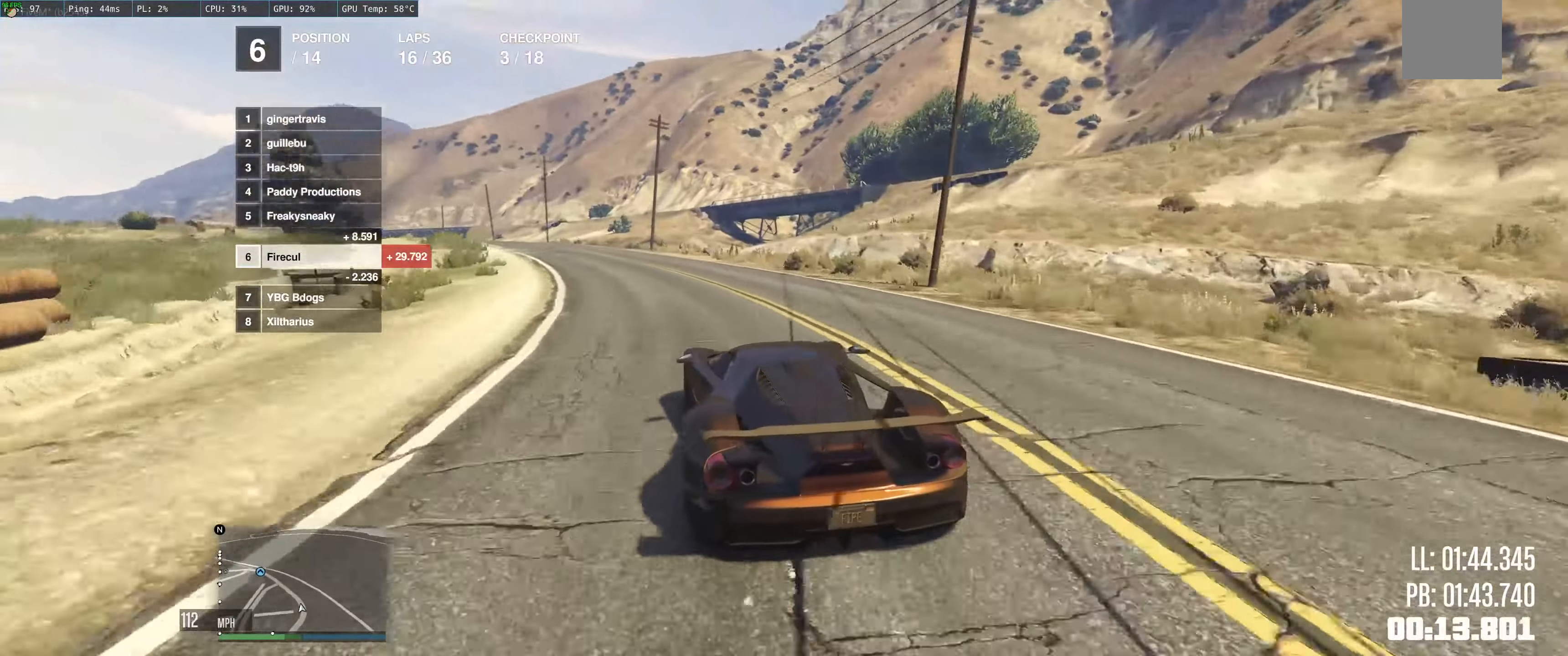
{"buttons": ["R2"], "left_stick": "left", "right_stick": "center", "events": [[33, "left_stick", "center"], [167, "left_stick", "left"], [417, "left_stick", "center"], [483, "left_stick", "left"]]}
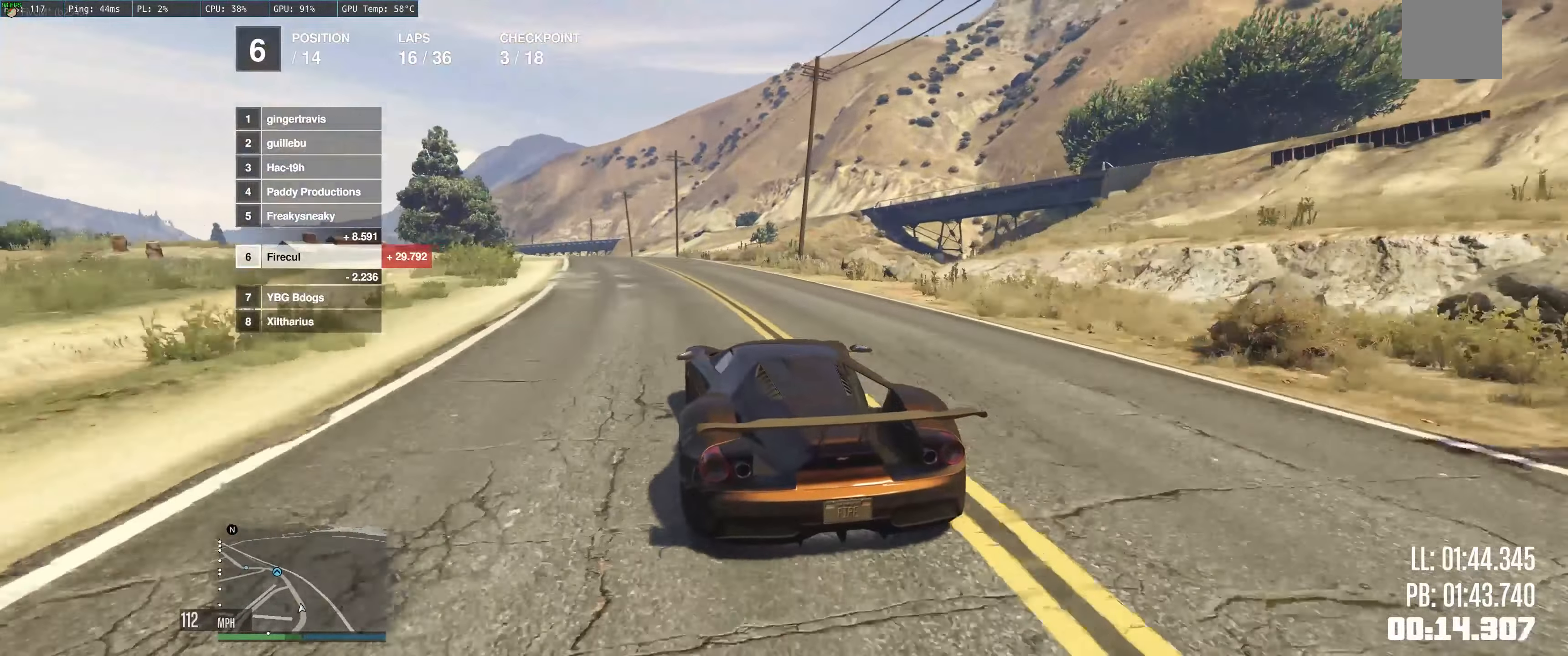
{"buttons": ["R2"], "left_stick": "up-left", "right_stick": "center", "events": [[50, "left_stick", "center"], [250, "left_stick", "up-left"]]}
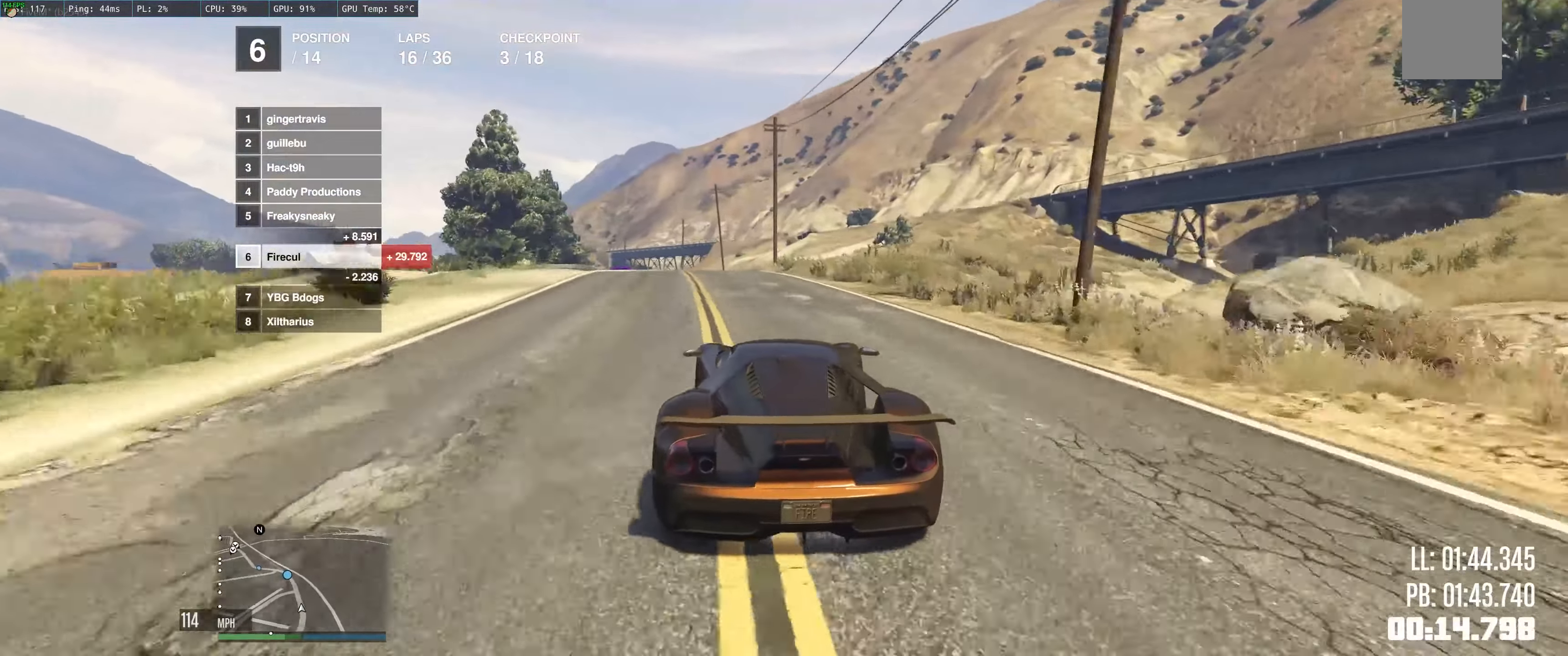
{"buttons": ["R2"], "left_stick": "center", "right_stick": "center", "events": [[133, "left_stick", "left"], [283, "left_stick", "center"]]}
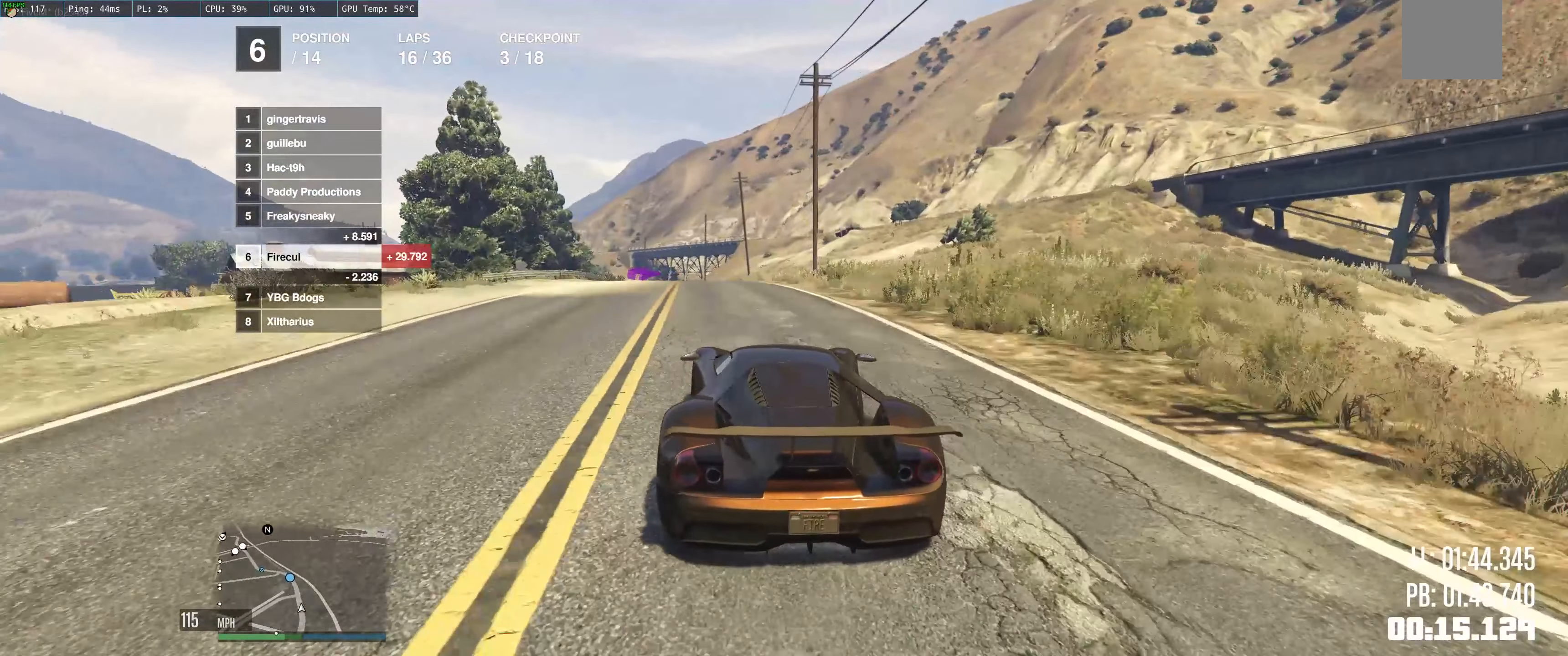
{"buttons": ["R2"], "left_stick": "up", "right_stick": "center", "events": [[283, "left_stick", "up"]]}
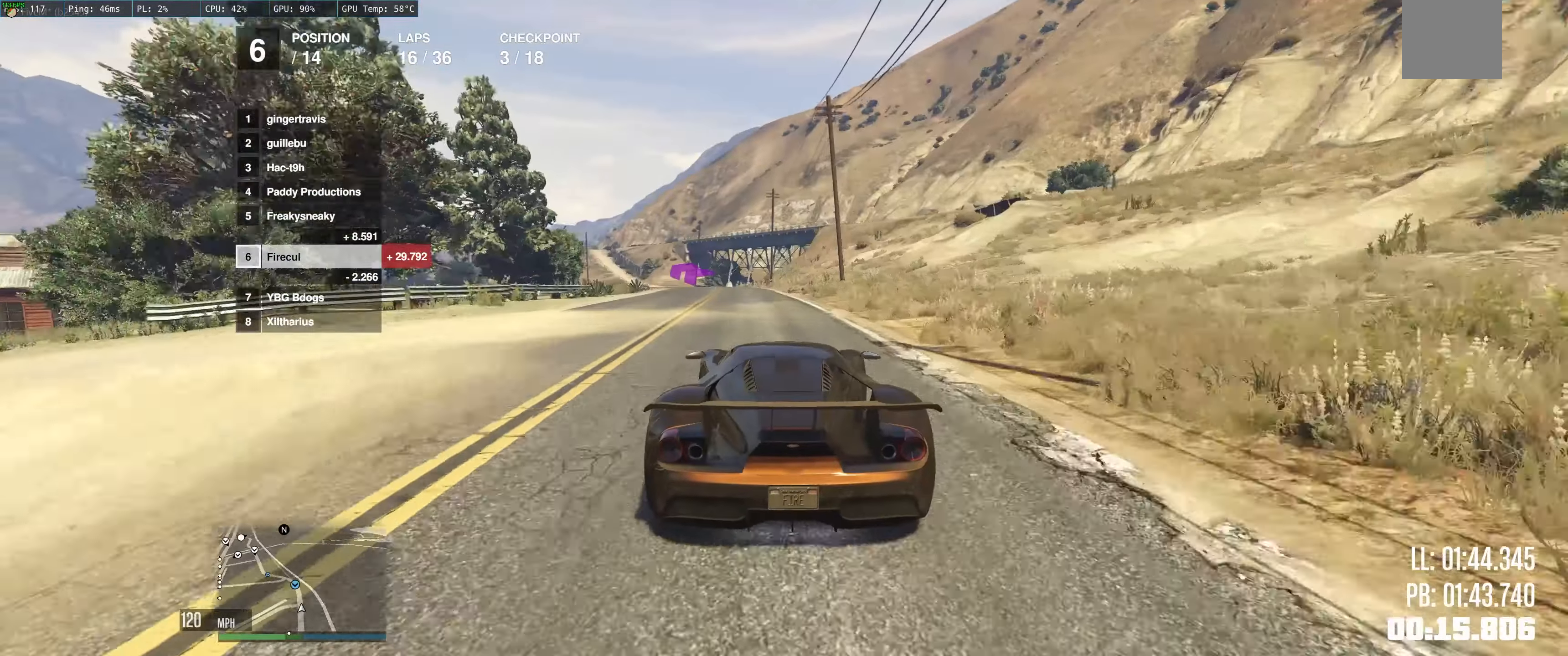
{"buttons": ["R2"], "left_stick": "up-left", "right_stick": "center", "events": [[200, "left_stick", "left"], [333, "left_stick", "up-left"]]}
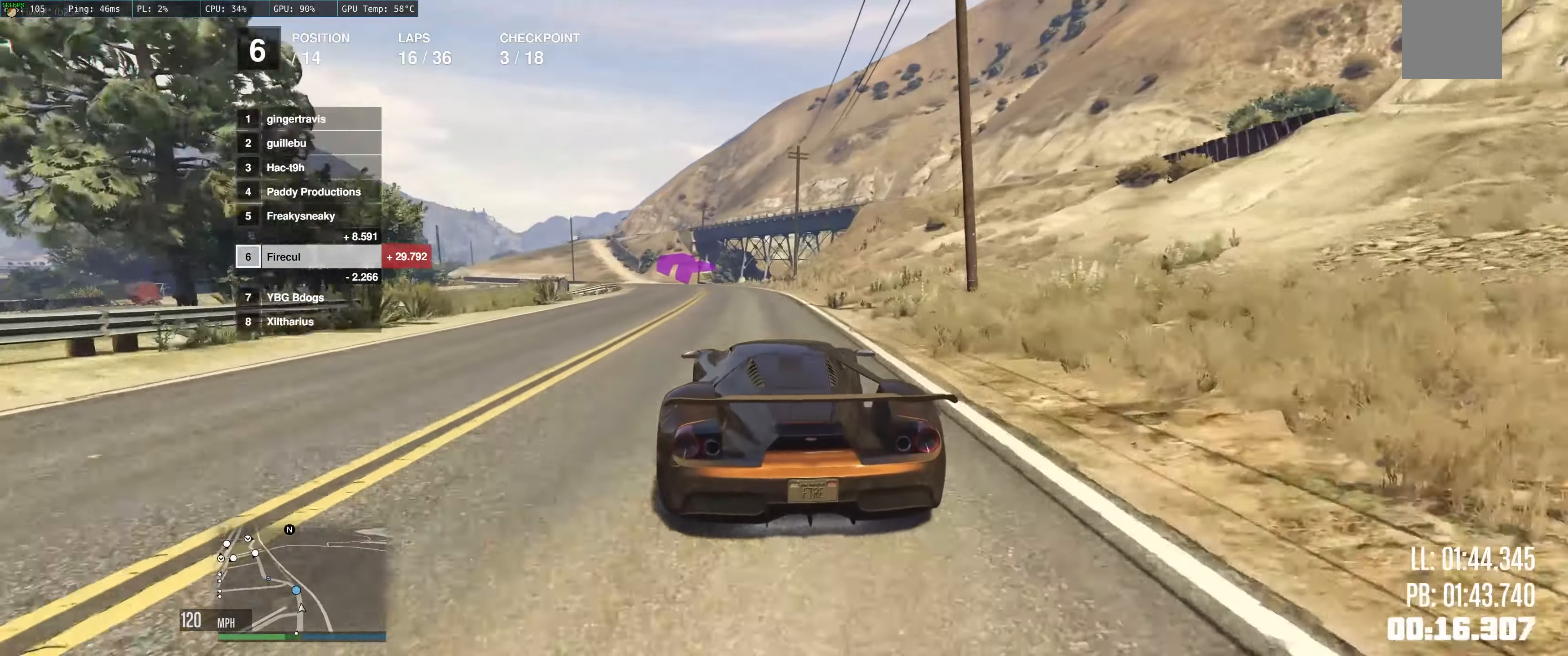
{"buttons": ["R2"], "left_stick": "left", "right_stick": "center", "events": [[183, "left_stick", "left"], [333, "left_stick", "up"], [400, "left_stick", "up-left"], [500, "left_stick", "left"]]}
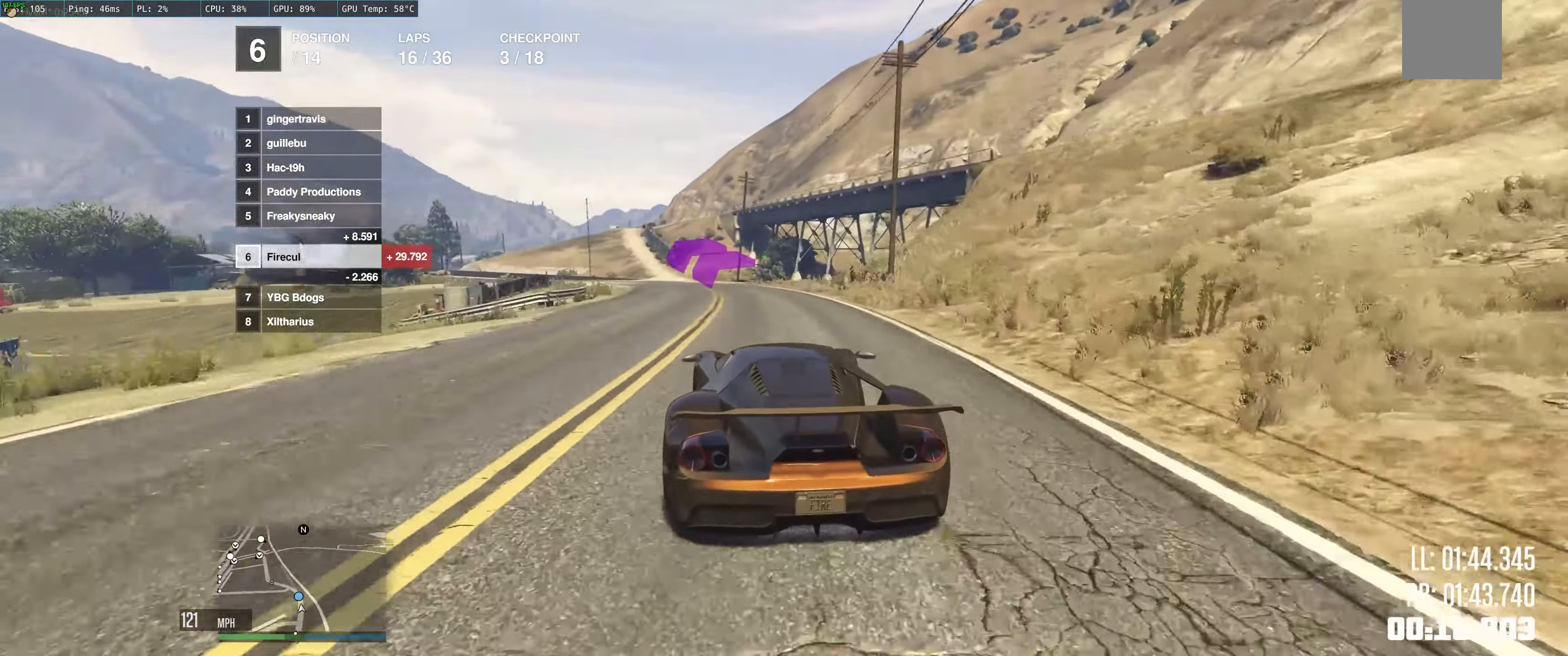
{"buttons": ["R2"], "left_stick": "left", "right_stick": "center", "events": [[333, "left_stick", "center"], [433, "left_stick", "left"]]}
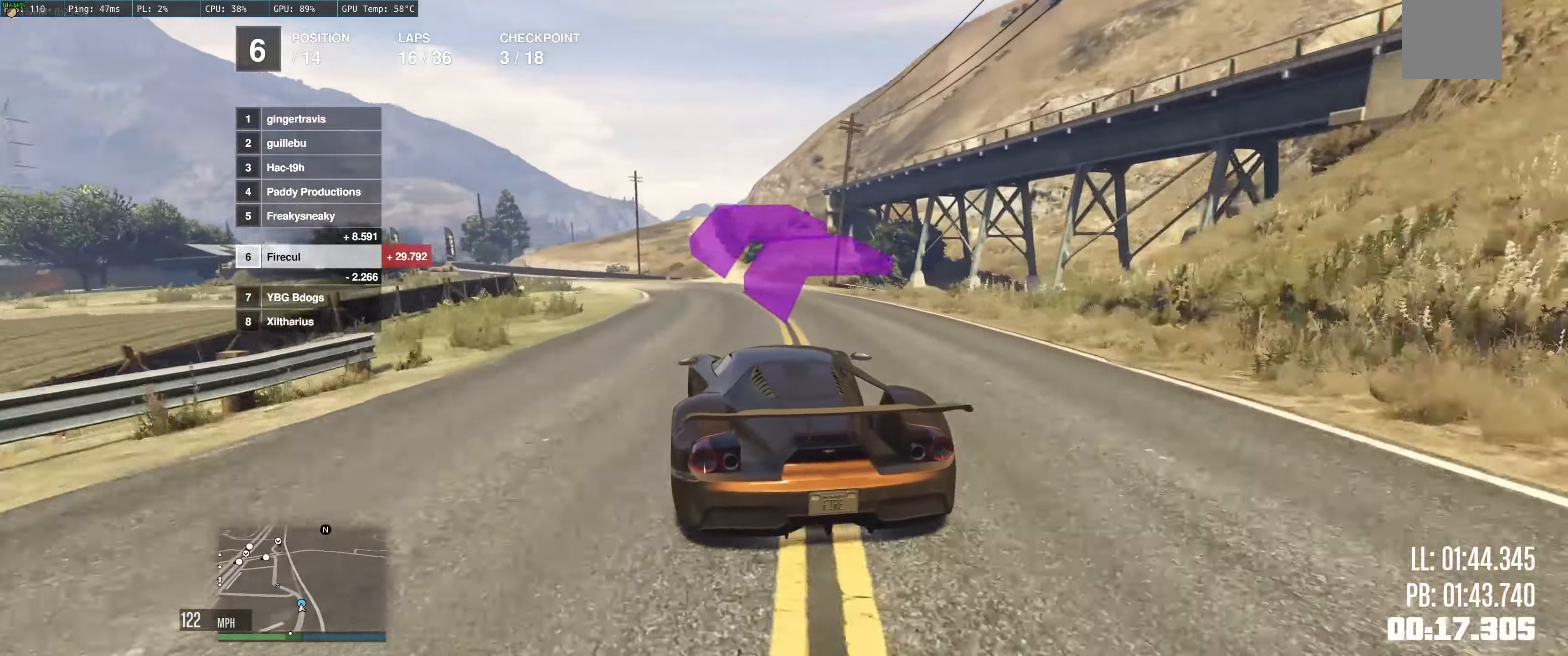
{"buttons": ["R2"], "left_stick": "up-left", "right_stick": "center", "events": [[183, "left_stick", "center"], [233, "left_stick", "left"], [417, "left_stick", "up-left"]]}
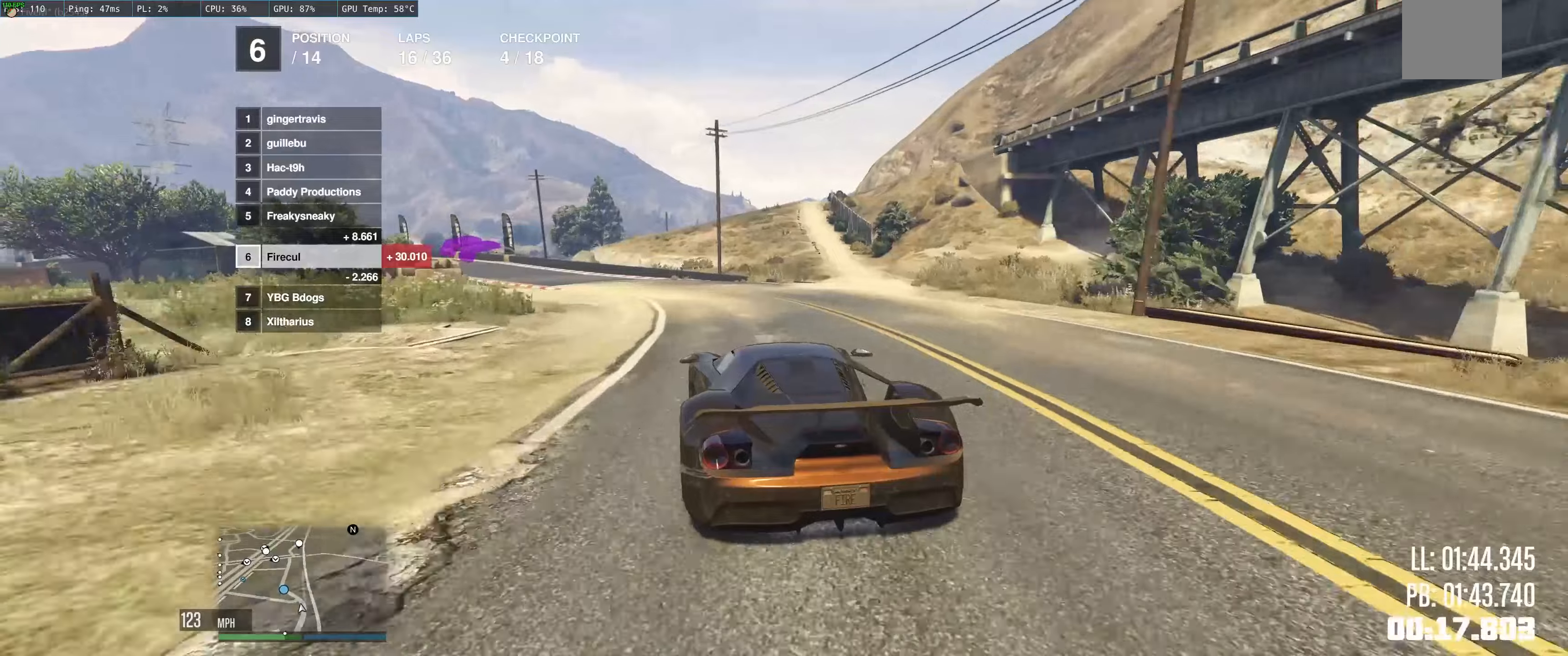
{"buttons": ["R2"], "left_stick": "left", "right_stick": "center", "events": [[34, "left_stick", "left"], [217, "left_stick", "center"], [284, "left_stick", "left"]]}
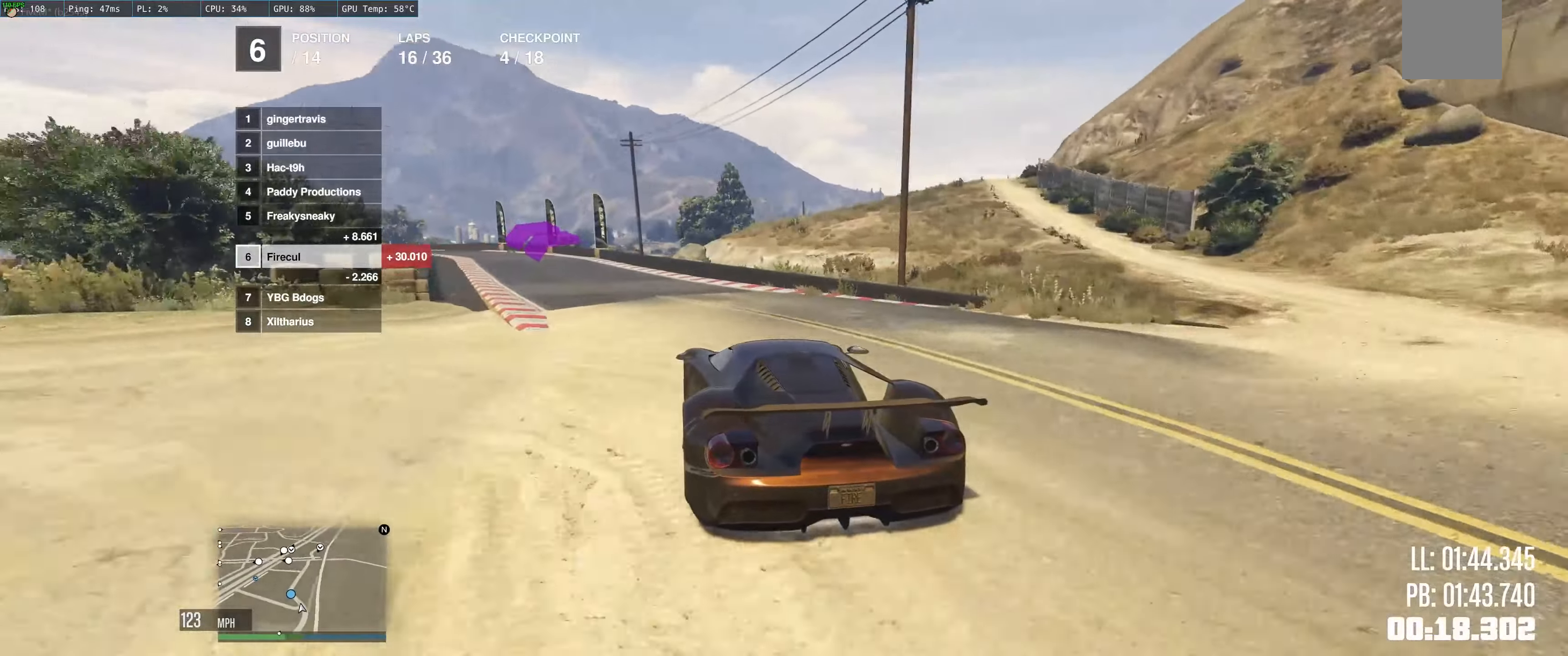
{"buttons": ["R2"], "left_stick": "center", "right_stick": "center", "events": [[200, "left_stick", "center"], [267, "left_stick", "left"], [484, "left_stick", "center"]]}
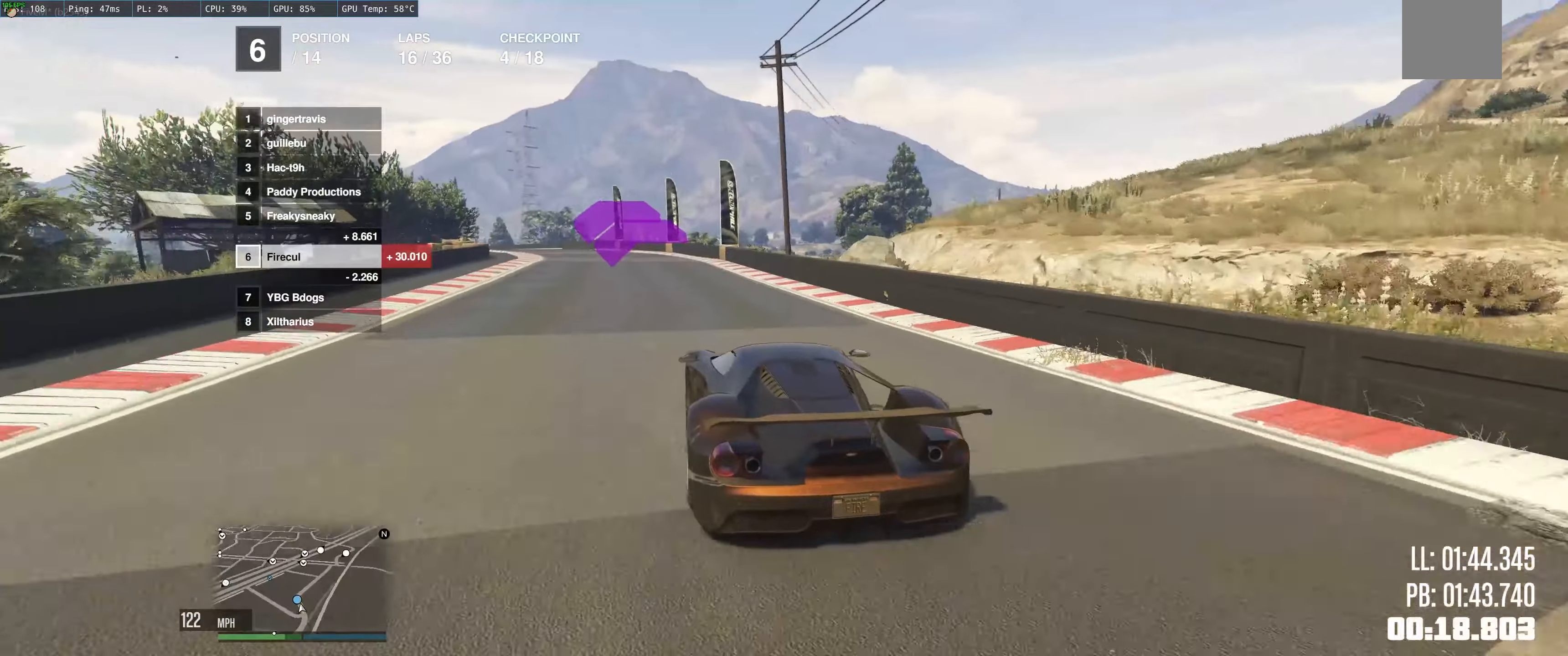
{"buttons": ["R2"], "left_stick": "left", "right_stick": "center", "events": [[34, "left_stick", "left"], [234, "left_stick", "center"], [334, "left_stick", "left"]]}
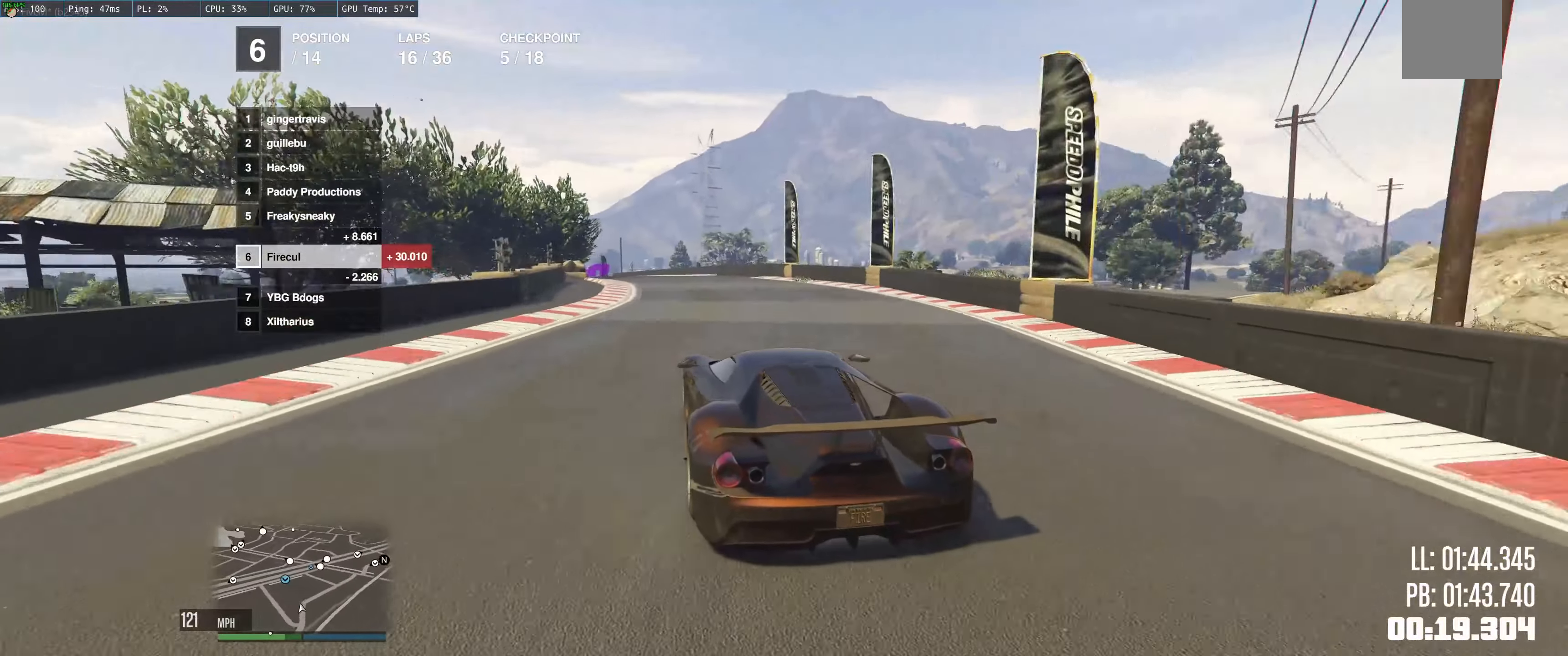
{"buttons": ["R2"], "left_stick": "left", "right_stick": "center", "events": [[34, "left_stick", "center"], [117, "left_stick", "left"], [284, "left_stick", "center"], [367, "left_stick", "left"]]}
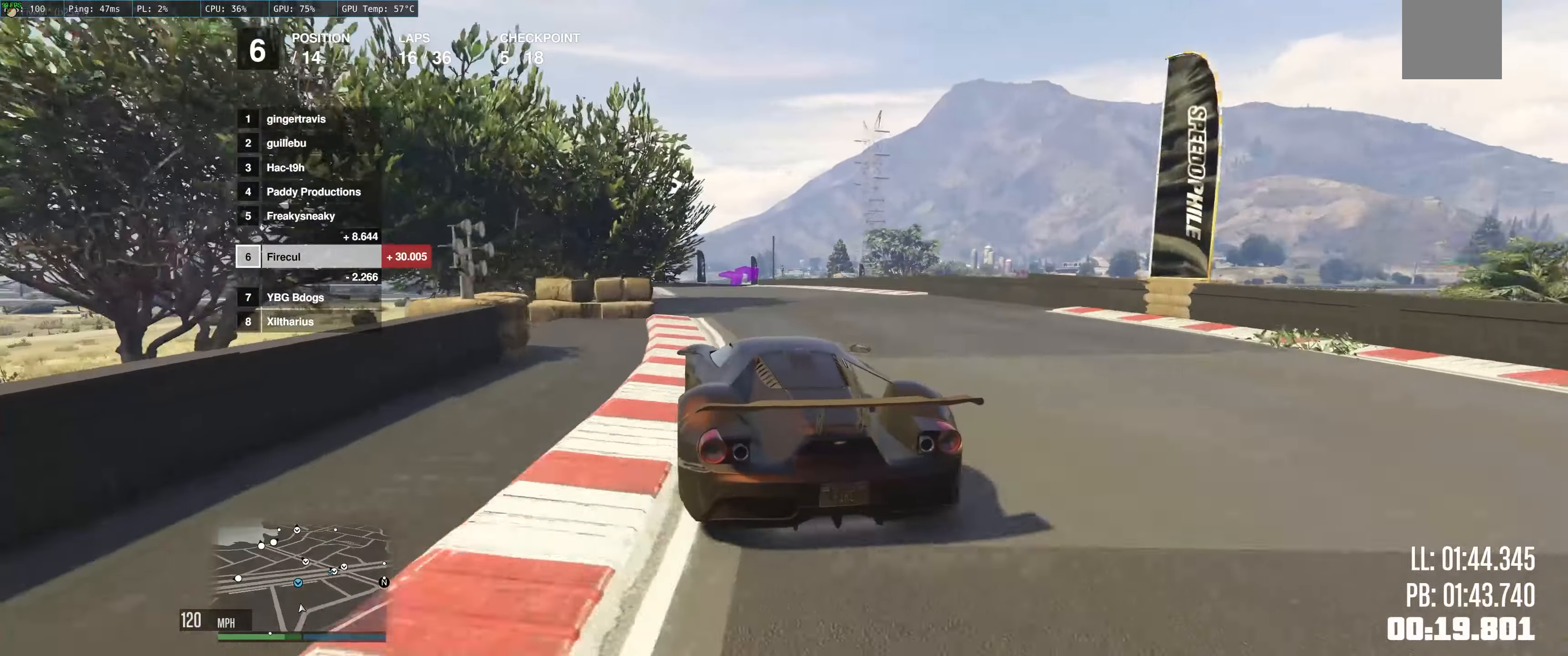
{"buttons": ["R2"], "left_stick": "up", "right_stick": "center", "events": [[150, "left_stick", "up"], [284, "left_stick", "up-right"], [484, "left_stick", "up"]]}
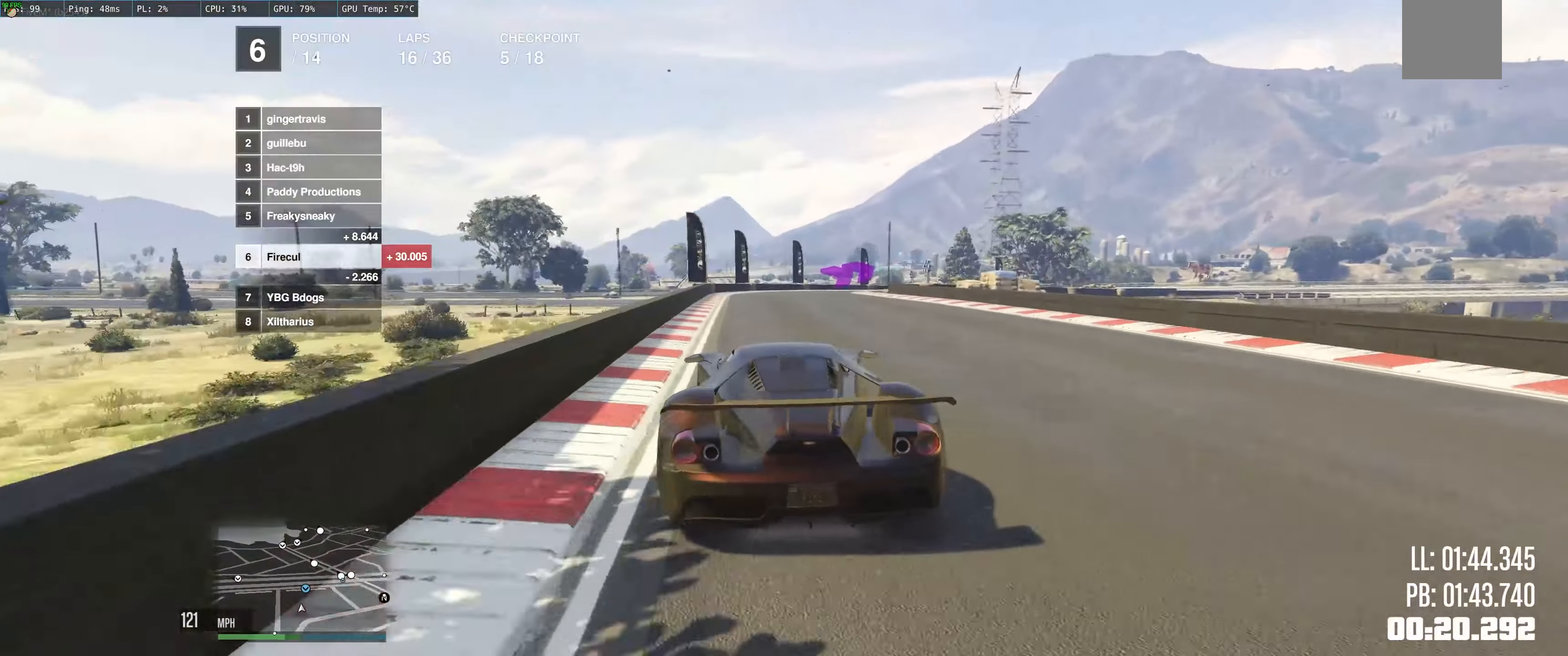
{"buttons": [], "left_stick": "right", "right_stick": "center", "events": [[34, "left_stick", "up-right"], [300, "left_stick", "right"], [484, "R2", "up"]]}
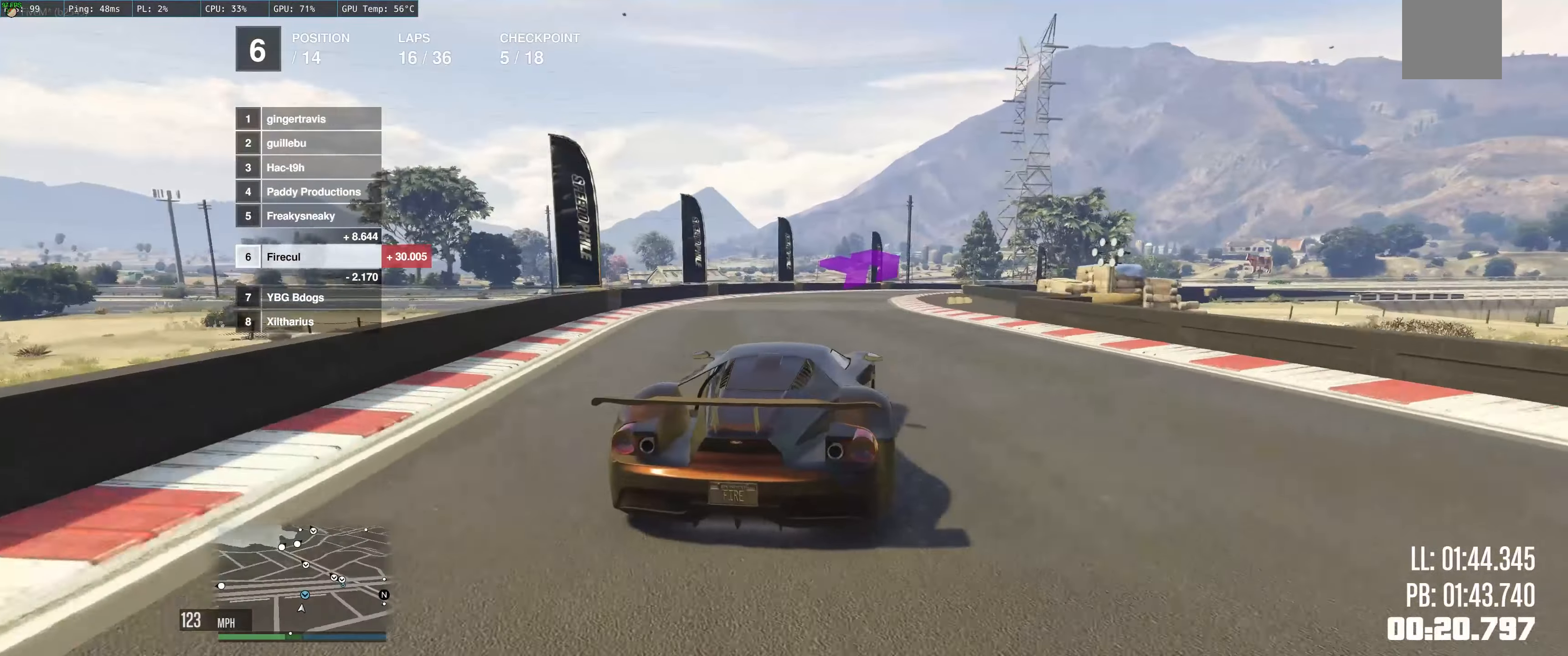
{"buttons": [], "left_stick": "right", "right_stick": "center", "events": [[117, "R2", "down"], [150, "left_stick", "up-left"], [284, "left_stick", "right"], [334, "R2", "up"]]}
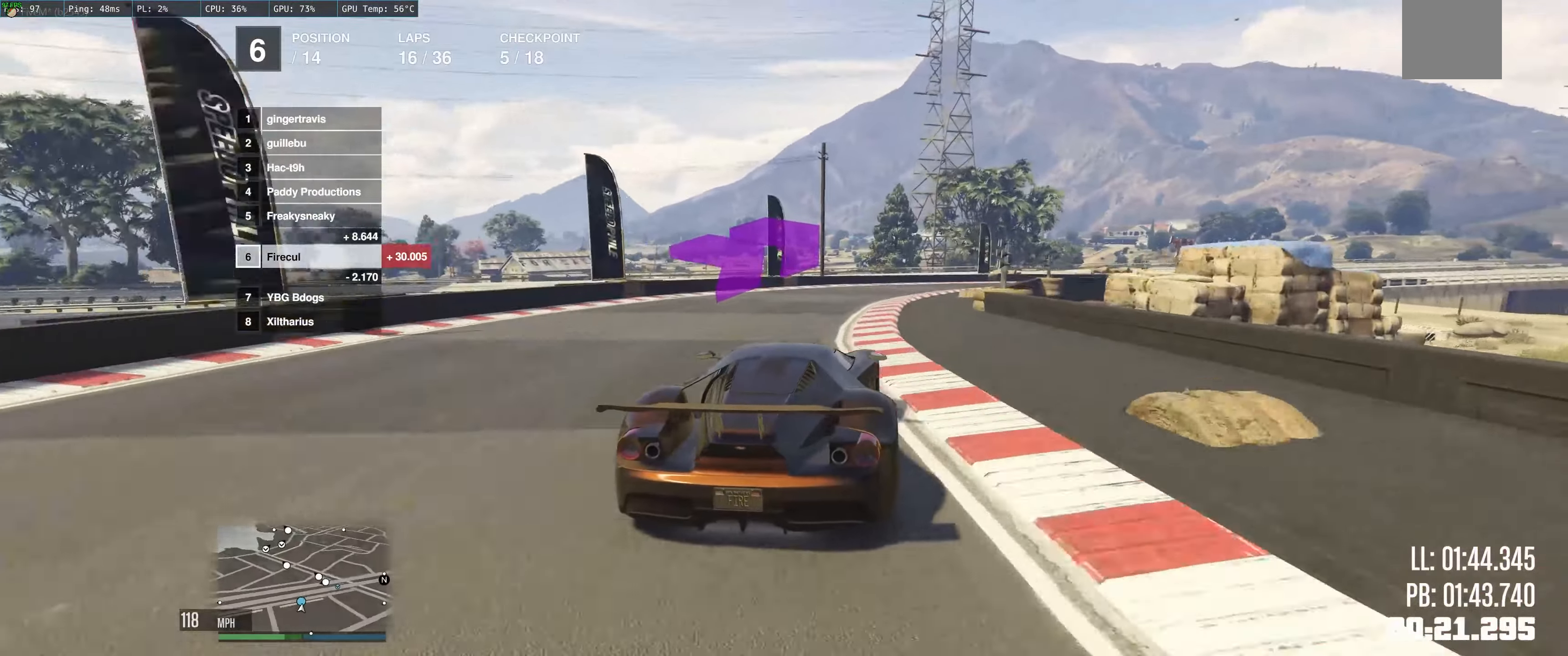
{"buttons": ["R2"], "left_stick": "right", "right_stick": "center", "events": [[100, "R2", "down"], [167, "left_stick", "center"], [250, "left_stick", "right"]]}